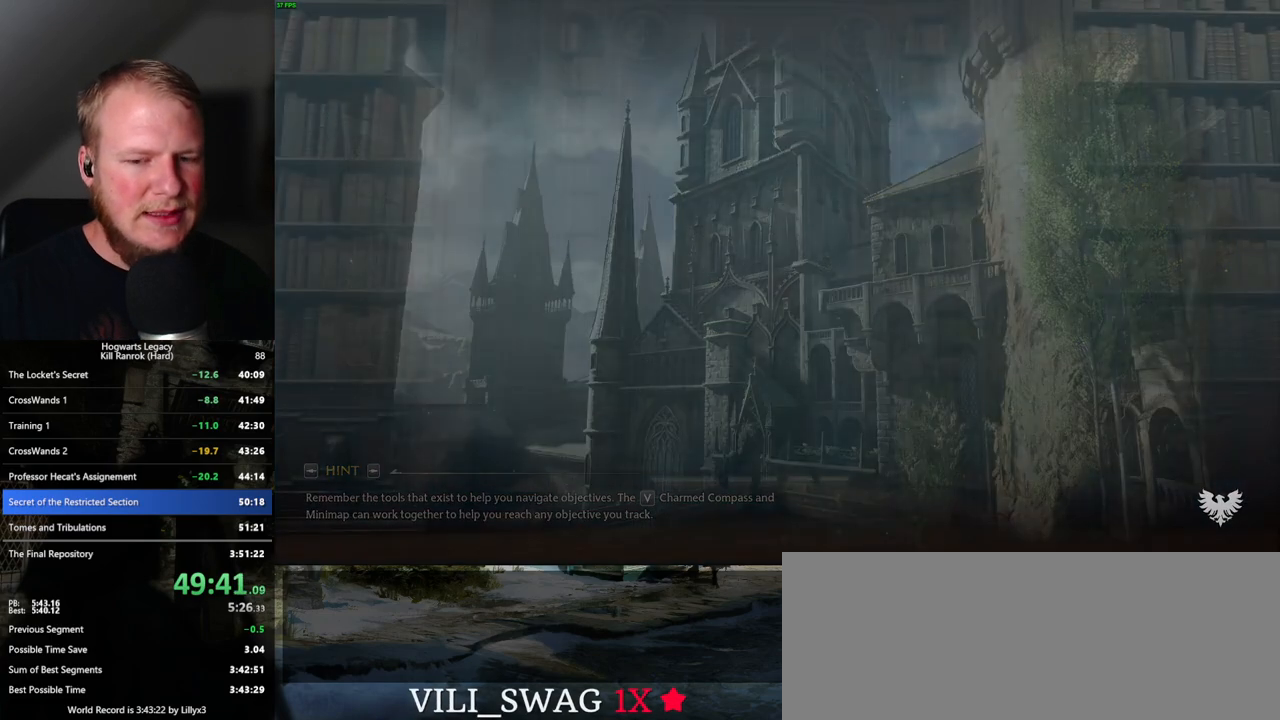
Gameplay with keyboard and mouse; each line is a JSON object with the keys and mouse buttons held at the frame after it. "events" lists presses ("down") and releases ("up") of ".", "/", "0", "1", "2", "3", "4", "5", "6", "7", "8", "9", "a", "alt_l", "alt_r", "b", "backslash", "backspace", "c", "caps_lock", "comma", "ctrl_l", "ctrl_r", "d", "e", "equals", "escape", "f", "f1", "f10", "f11", "f12", "f2", "f3", "f4", "f5", "f6", "f7", "f8", "f9", "g", "h", "i", "j", "k", "l", "lbracket", "m", "minus", "n", "o", "p", "q", "quote", "r", "rbracket", "return", "s", "semicolon", "shift_l", "shift_r", "space", "super", "t", "tab", "tilde", "u", "v", "w", "x", "y", "z", "mouse_left", "mouse_wheel", "mouse_right", "mouse_mb4" and "mouse_mb5" between this image and that frame as [ms after this image, input, new state], when the widget could be followed in between. "mouse_left", "mouse_wheel", "mouse_right", "mouse_mb4", "mouse_mb5" = the "left", "wheel", "right", "mb4", "mb5" buttons of the "mouse" list. No other keys are recorded. "wheel" means that the mouse wheel is clicked or scrolled. Mouse movement is not recorded.
{"keys": ["q"], "mouse": [], "events": [[150, "q", "down"]]}
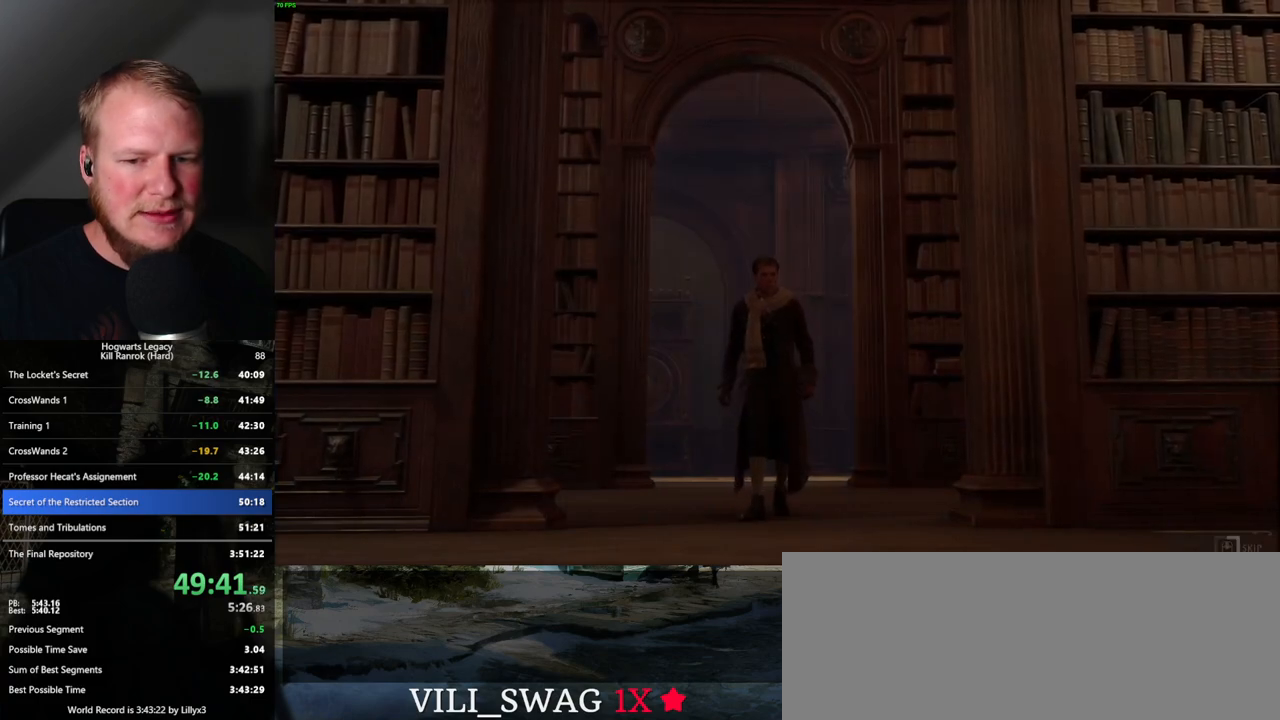
{"keys": ["q"], "mouse": [], "events": []}
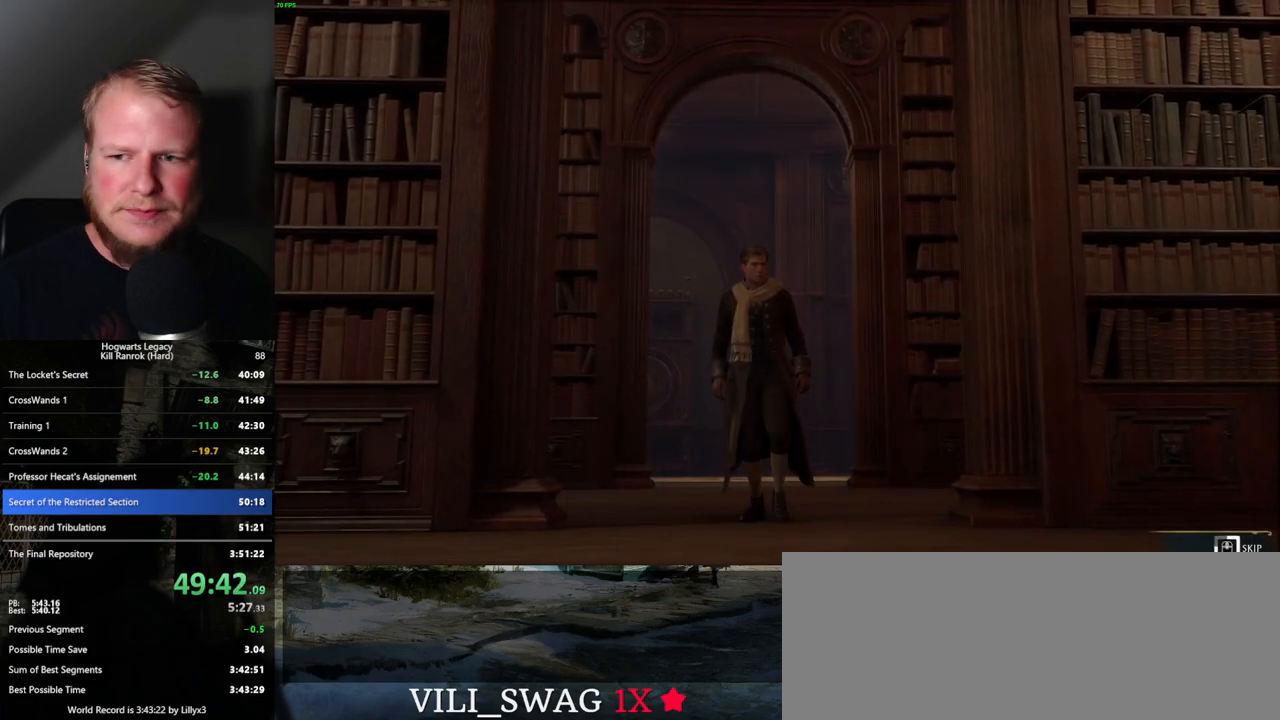
{"keys": ["q"], "mouse": [], "events": []}
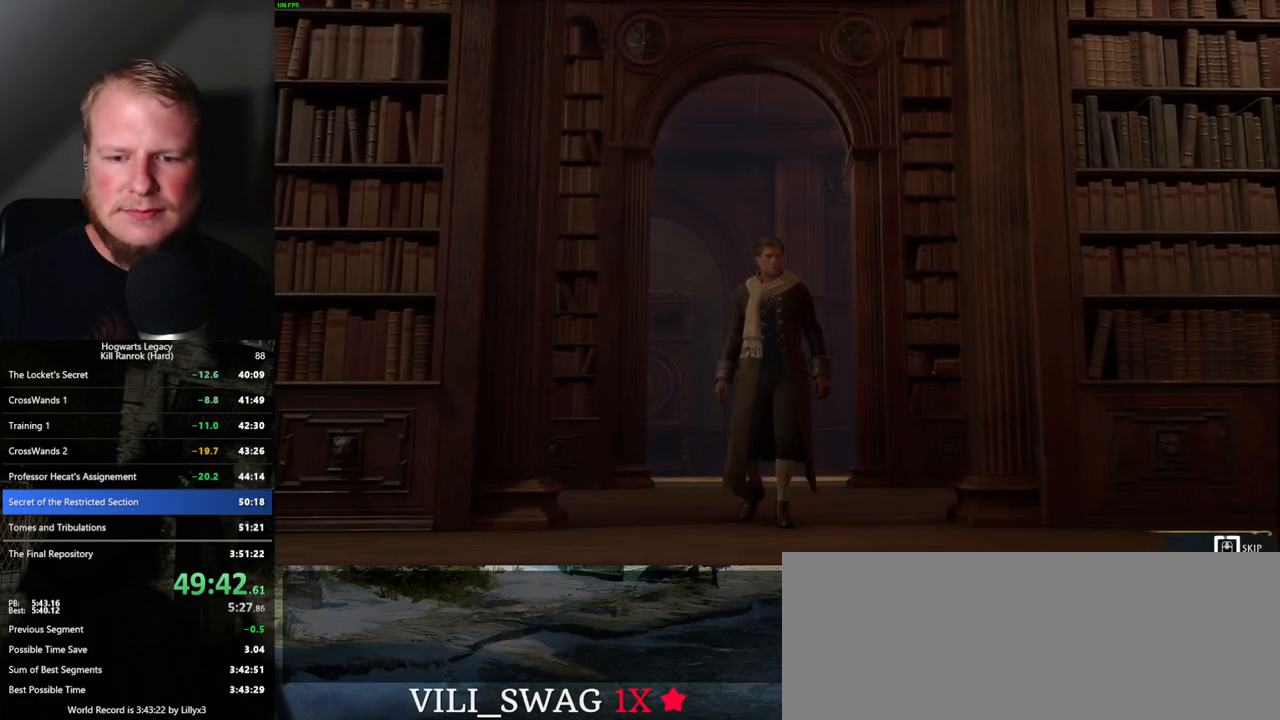
{"keys": ["q"], "mouse": [], "events": []}
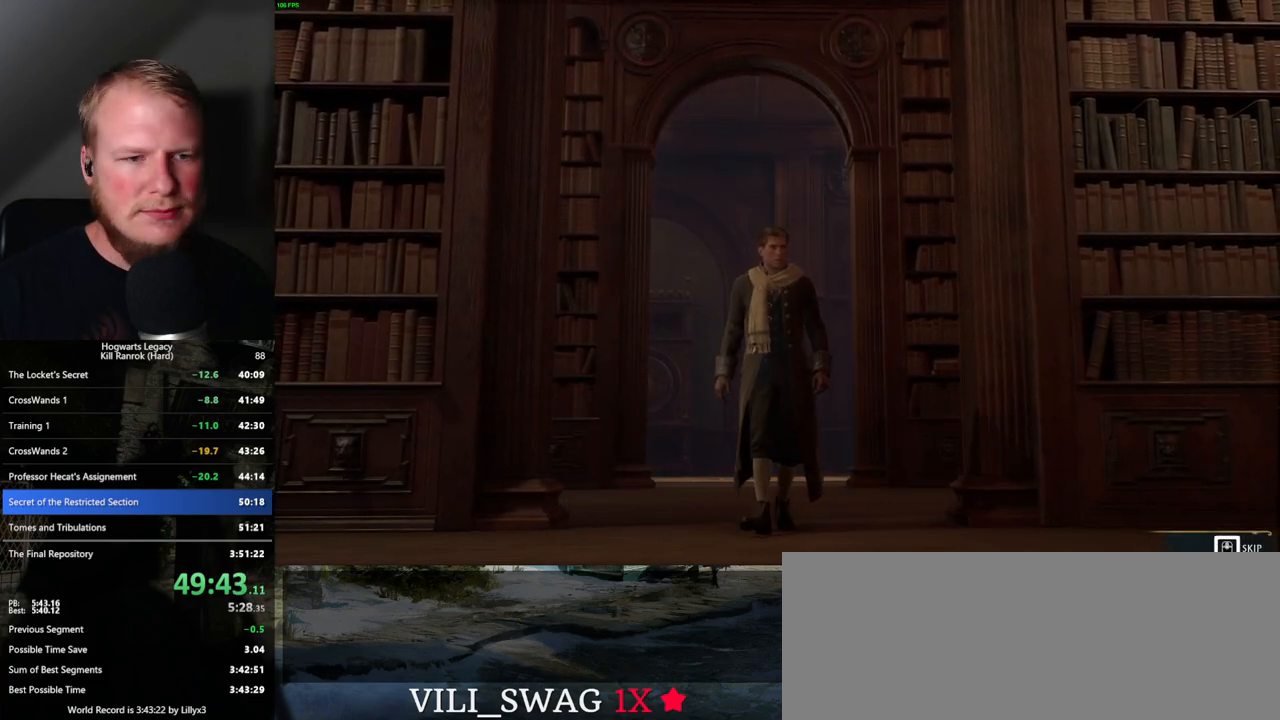
{"keys": [], "mouse": [], "events": [[484, "q", "up"]]}
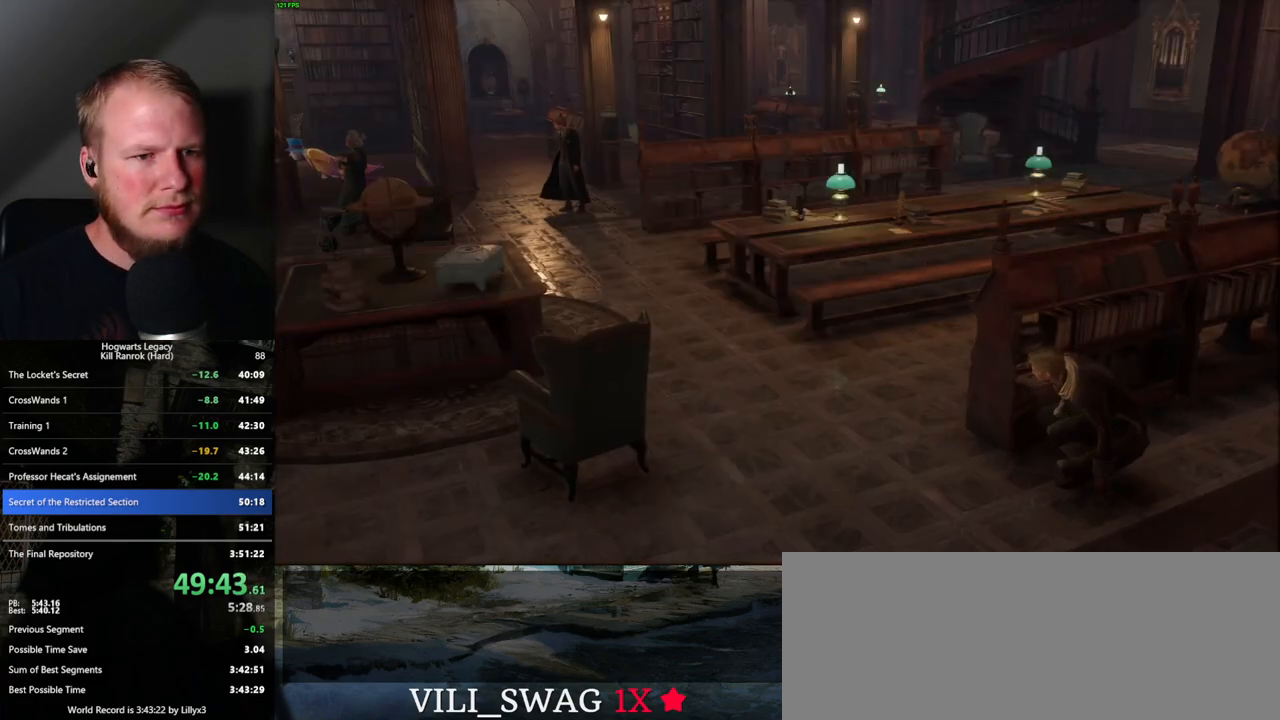
{"keys": [], "mouse": [], "events": []}
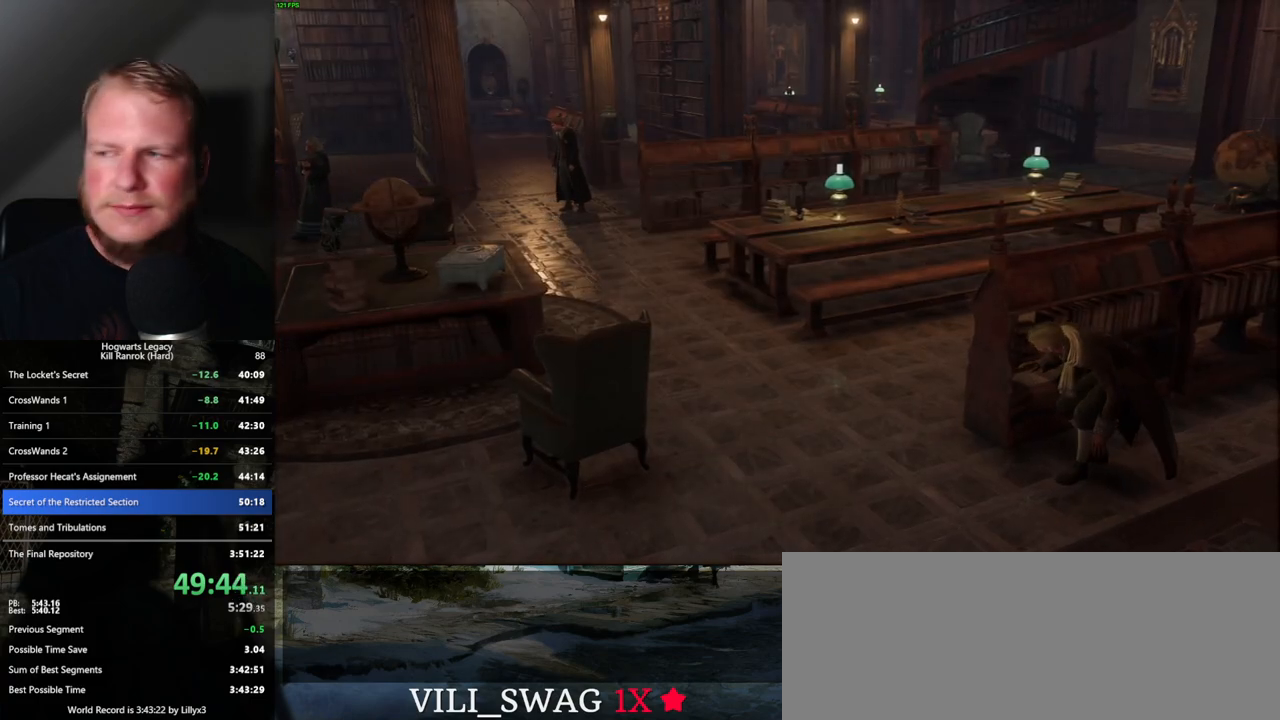
{"keys": [], "mouse": [], "events": []}
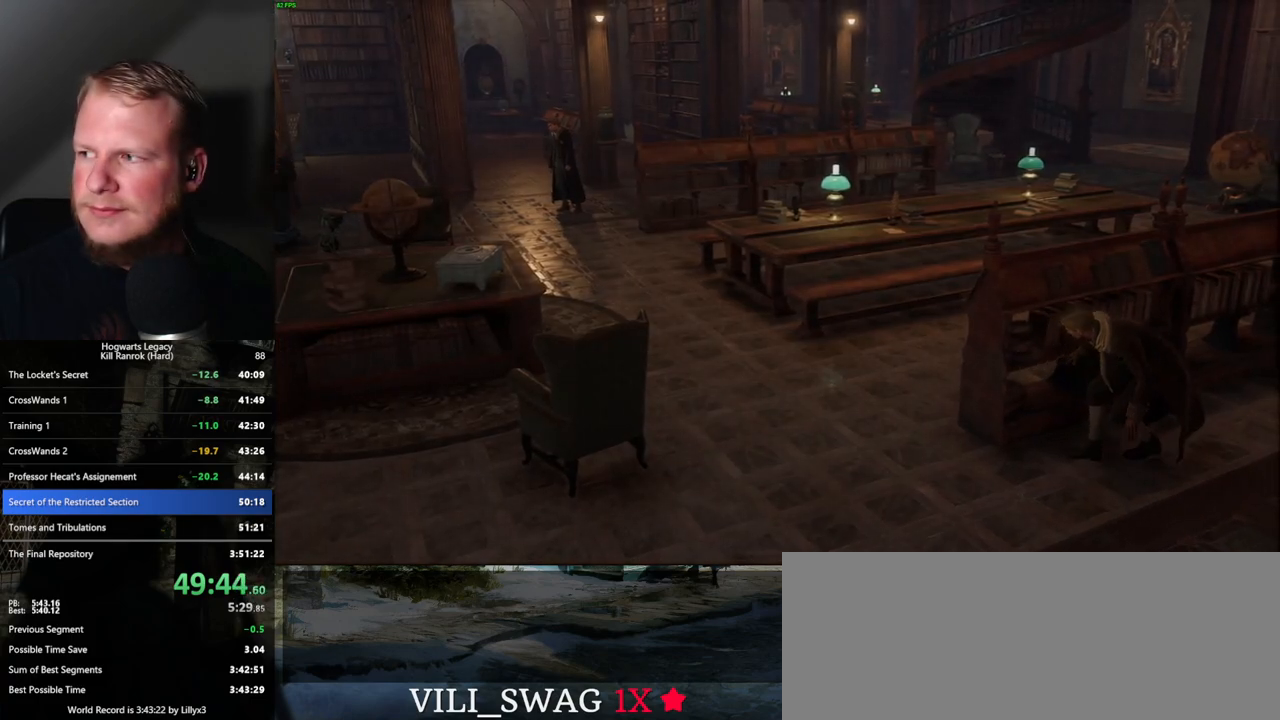
{"keys": [], "mouse": [], "events": []}
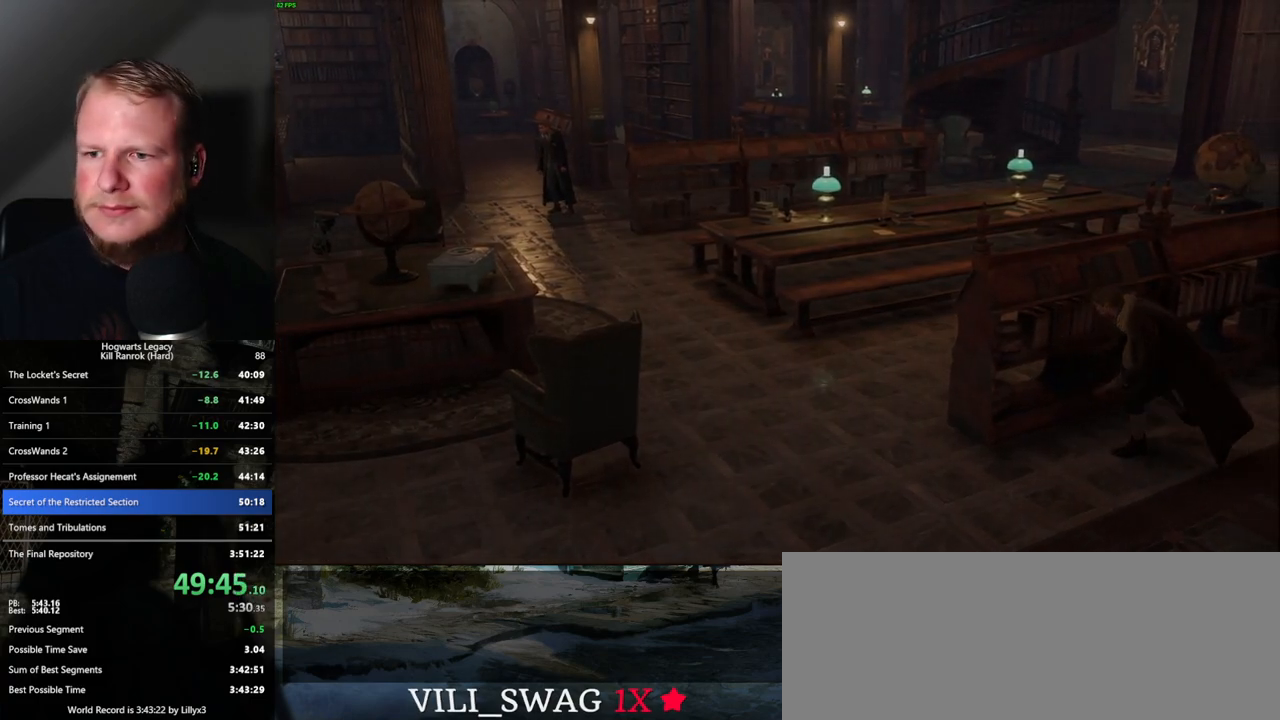
{"keys": [], "mouse": [], "events": []}
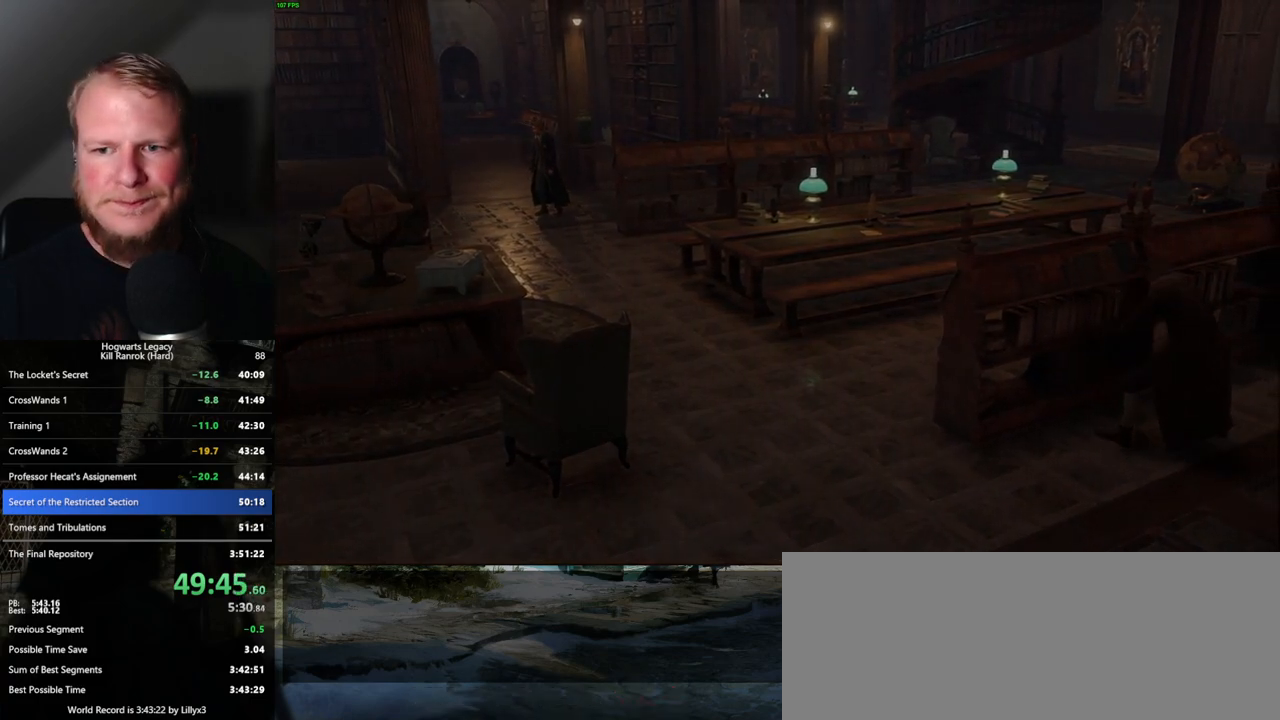
{"keys": [], "mouse": [], "events": []}
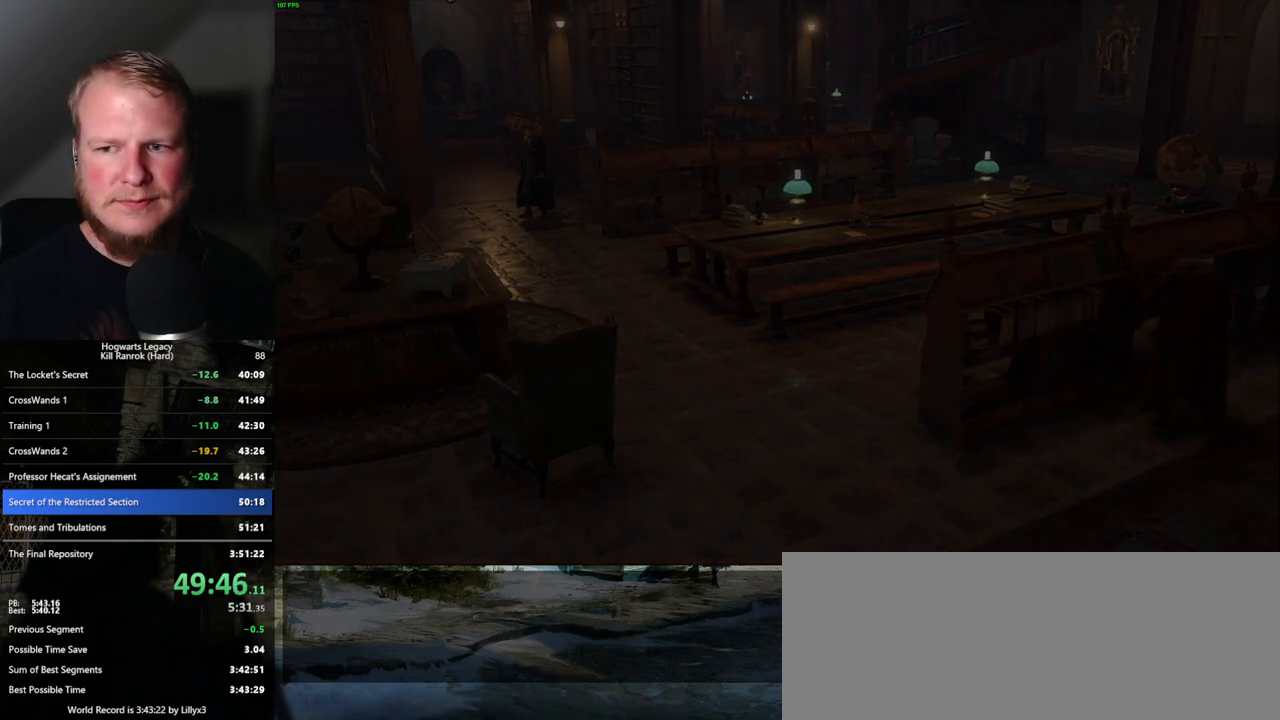
{"keys": [], "mouse": [], "events": []}
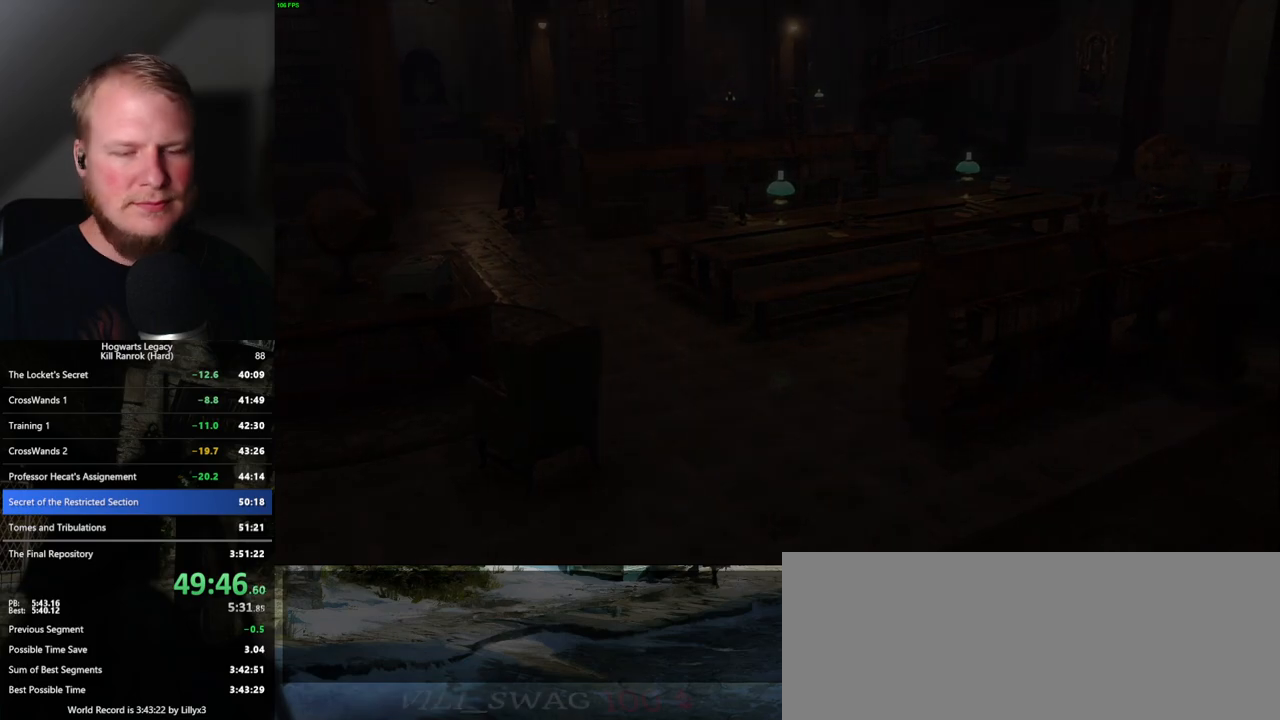
{"keys": [], "mouse": [], "events": []}
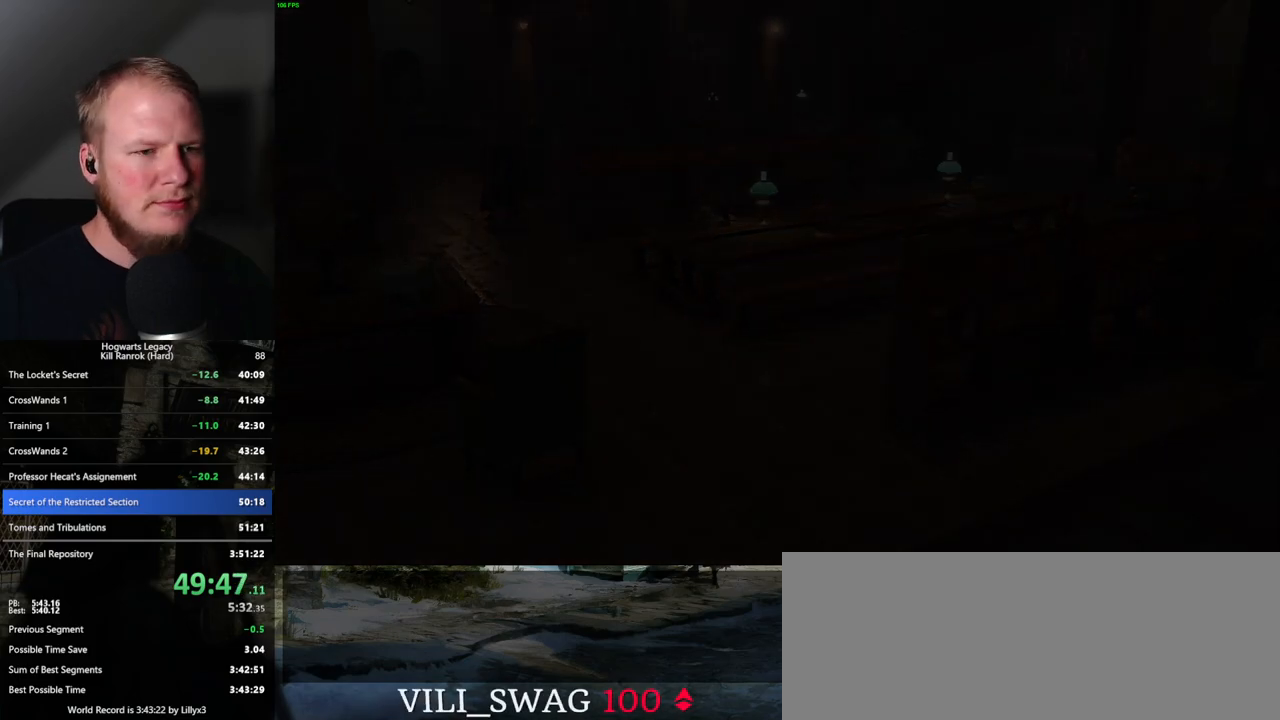
{"keys": [], "mouse": [], "events": []}
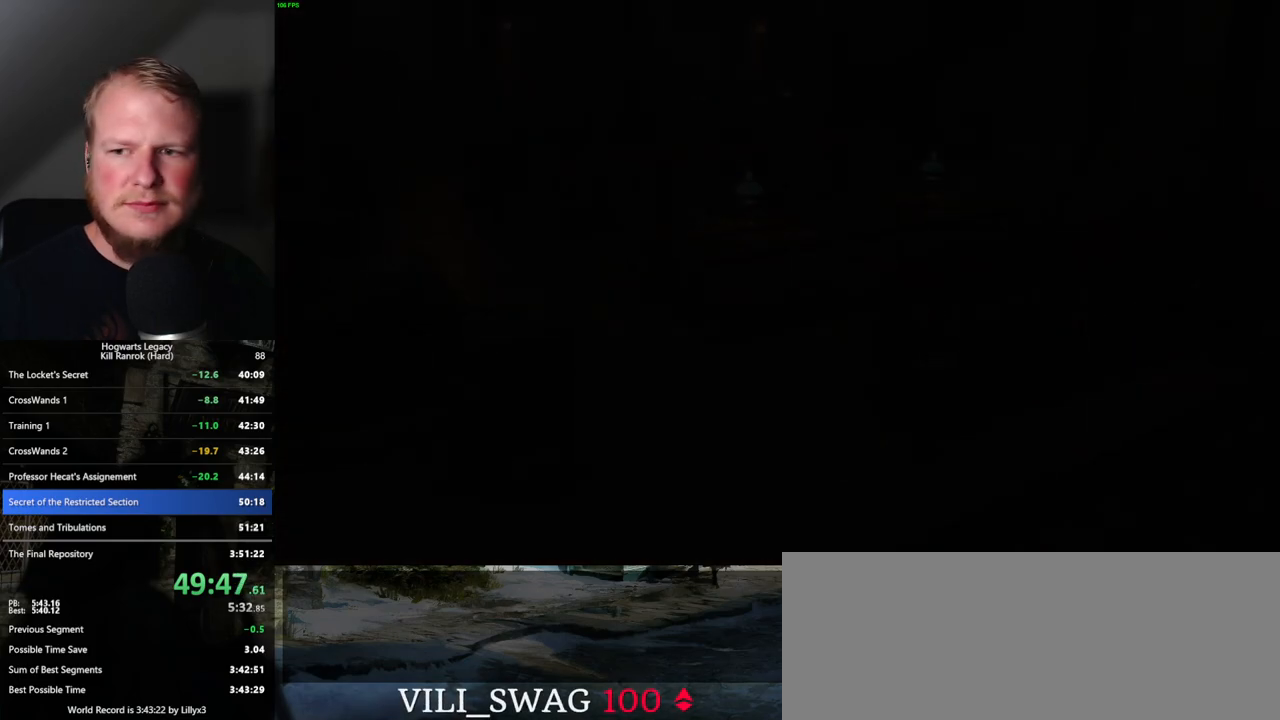
{"keys": [], "mouse": [], "events": []}
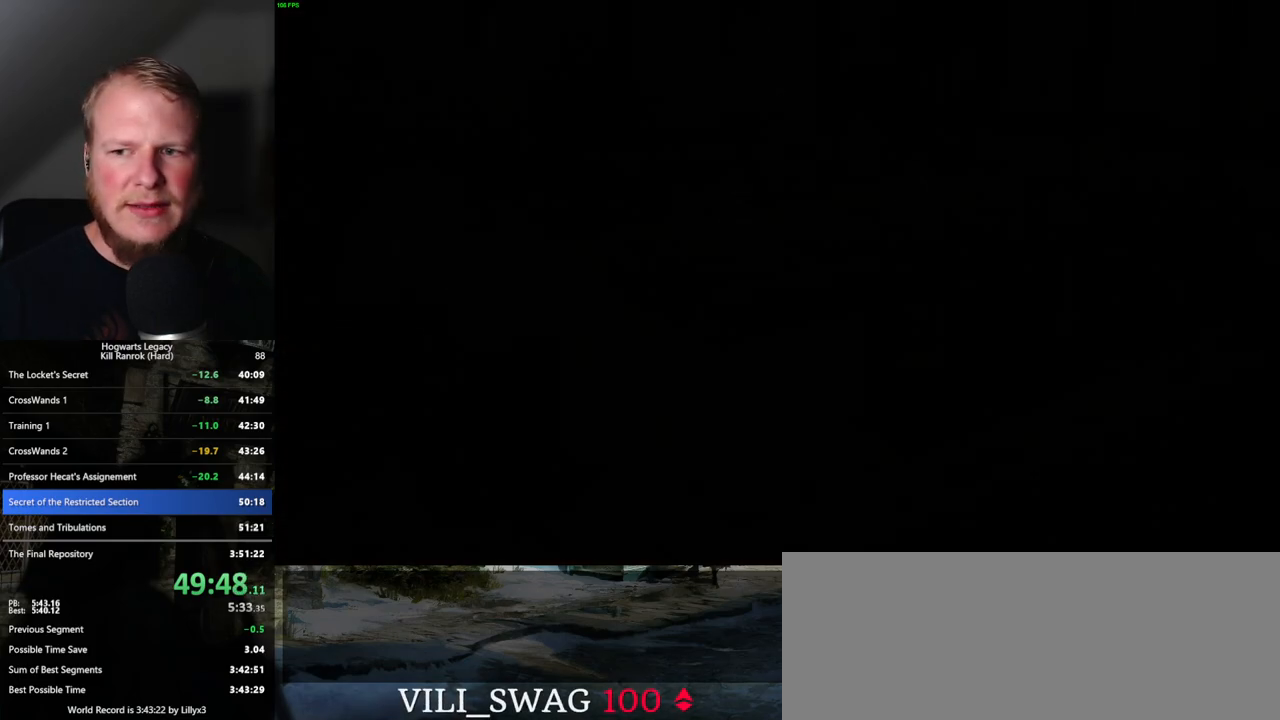
{"keys": [], "mouse": [], "events": []}
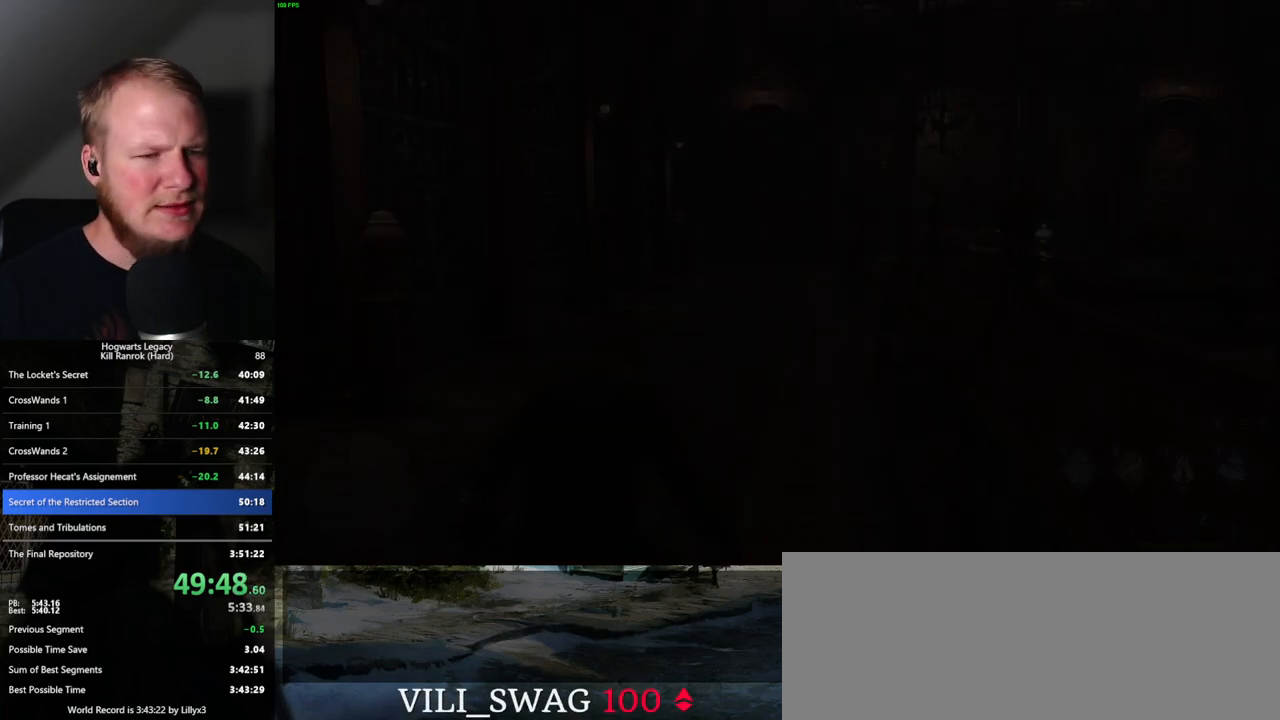
{"keys": ["s"], "mouse": [], "events": [[250, "s", "down"], [334, "space", "down"], [467, "space", "up"]]}
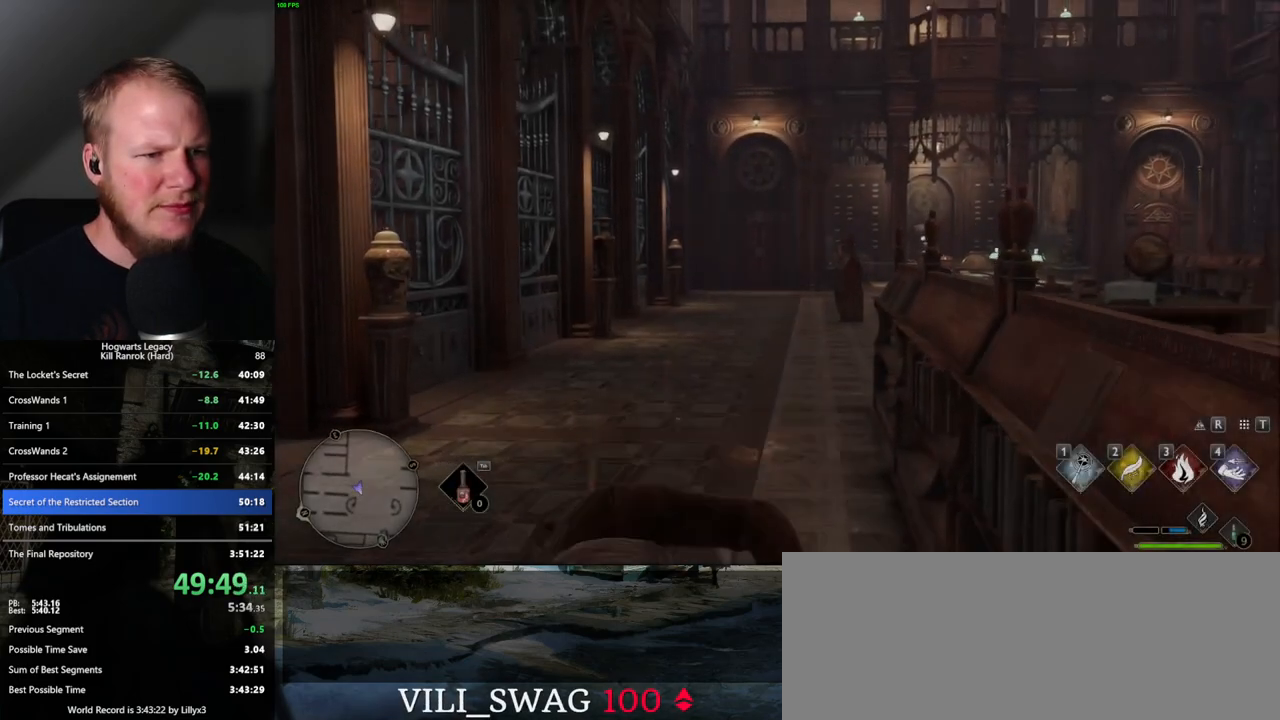
{"keys": ["d", "w"], "mouse": [], "events": [[117, "d", "down"], [184, "s", "up"], [267, "shift_l", "down"], [350, "w", "down"], [400, "shift_l", "up"]]}
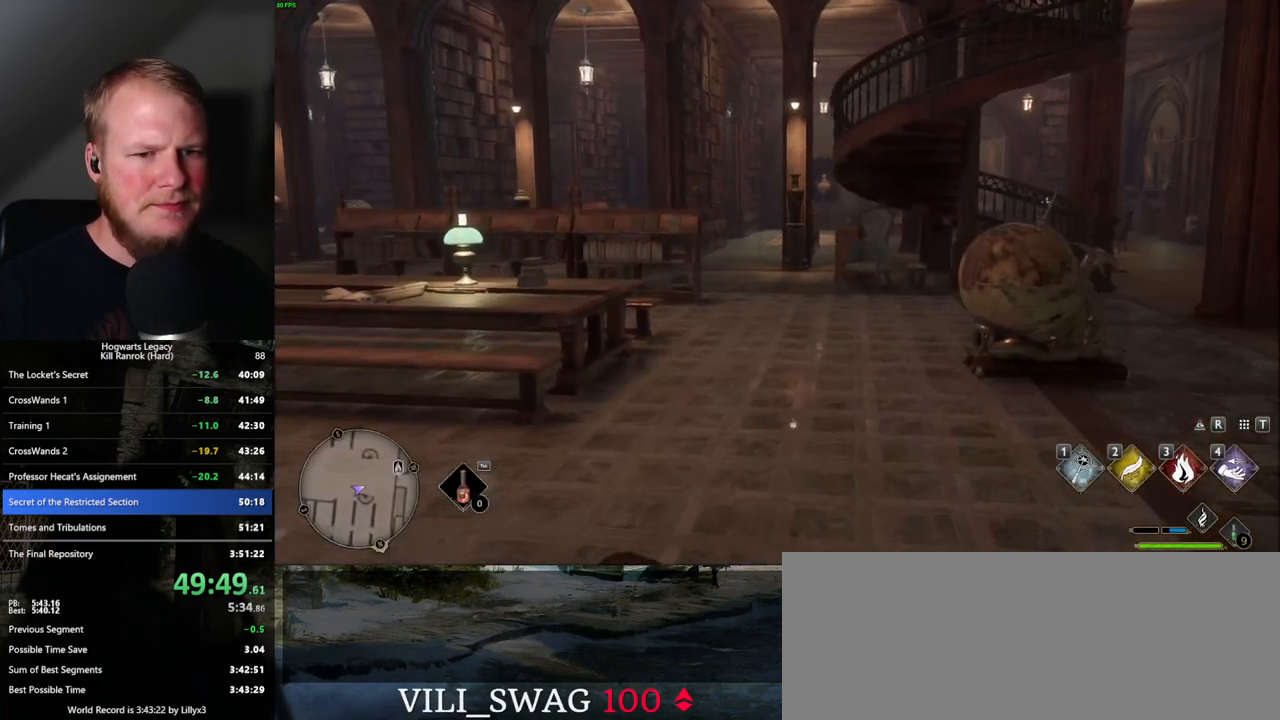
{"keys": ["d", "w"], "mouse": [], "events": []}
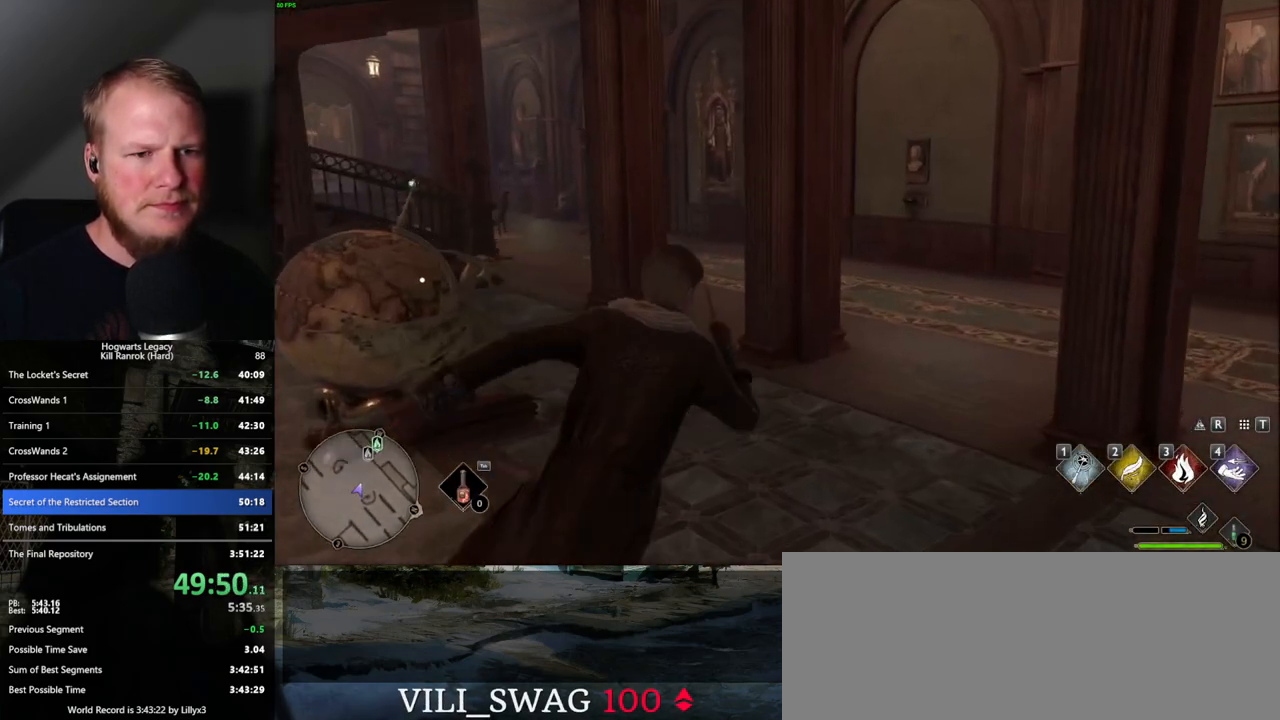
{"keys": ["w"], "mouse": [], "events": [[67, "d", "up"]]}
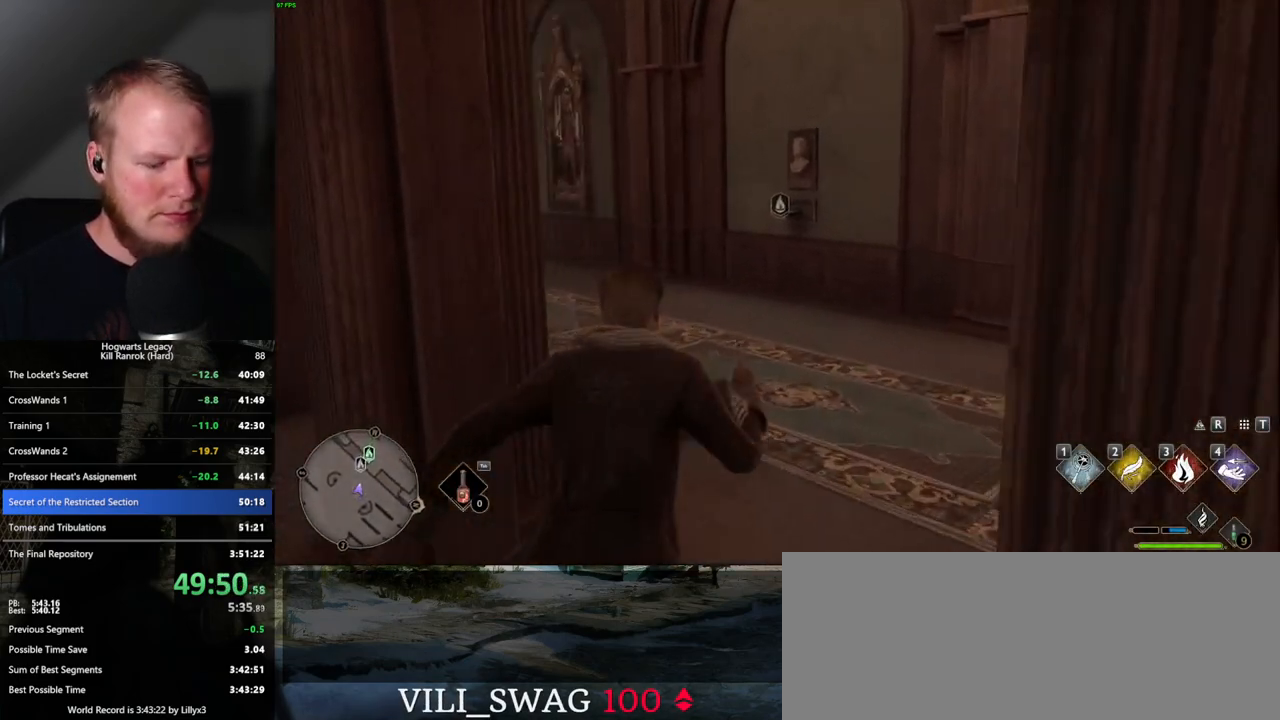
{"keys": ["w"], "mouse": [], "events": []}
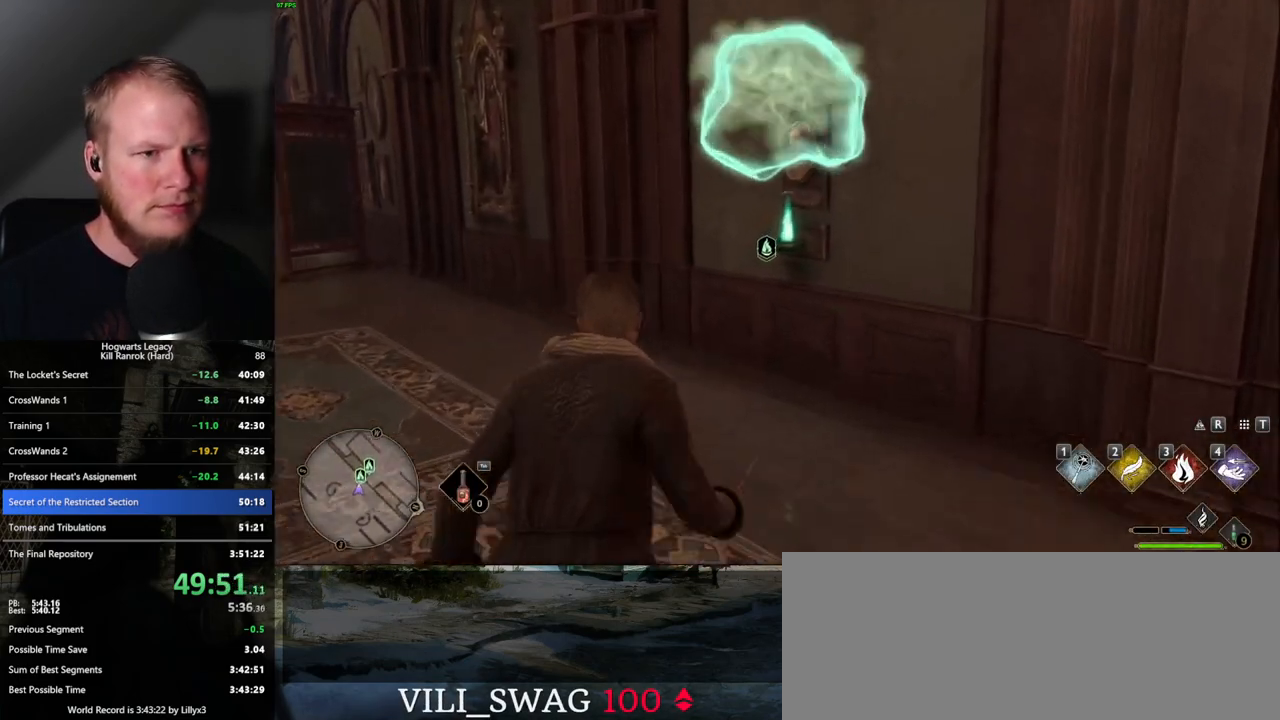
{"keys": [], "mouse": [], "events": [[34, "m", "down"], [67, "w", "up"], [117, "m", "up"]]}
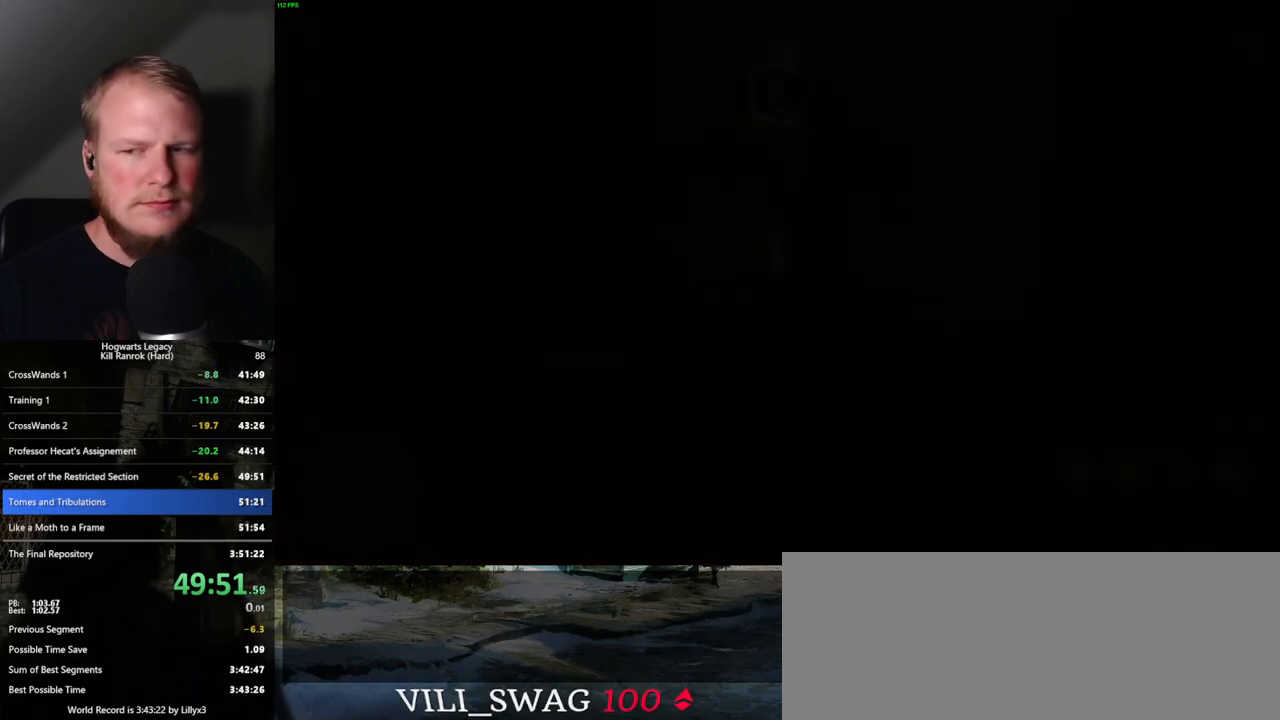
{"keys": [], "mouse": [], "events": []}
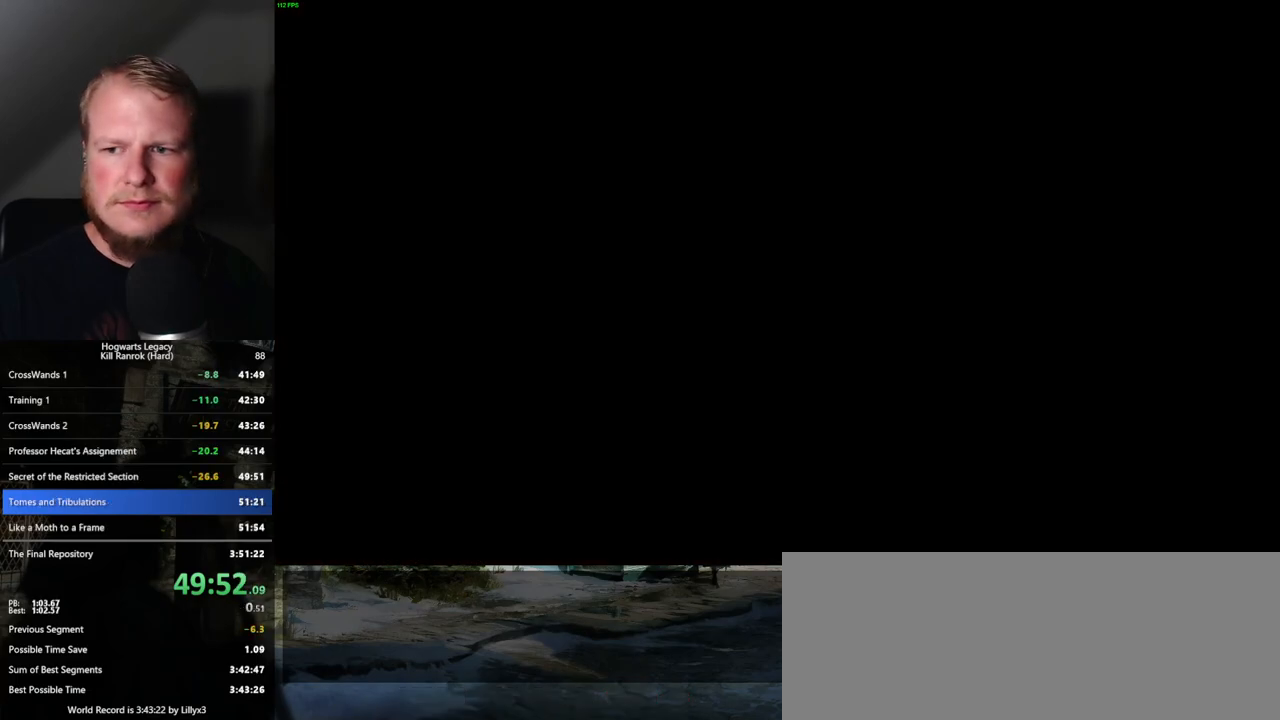
{"keys": [], "mouse": [], "events": []}
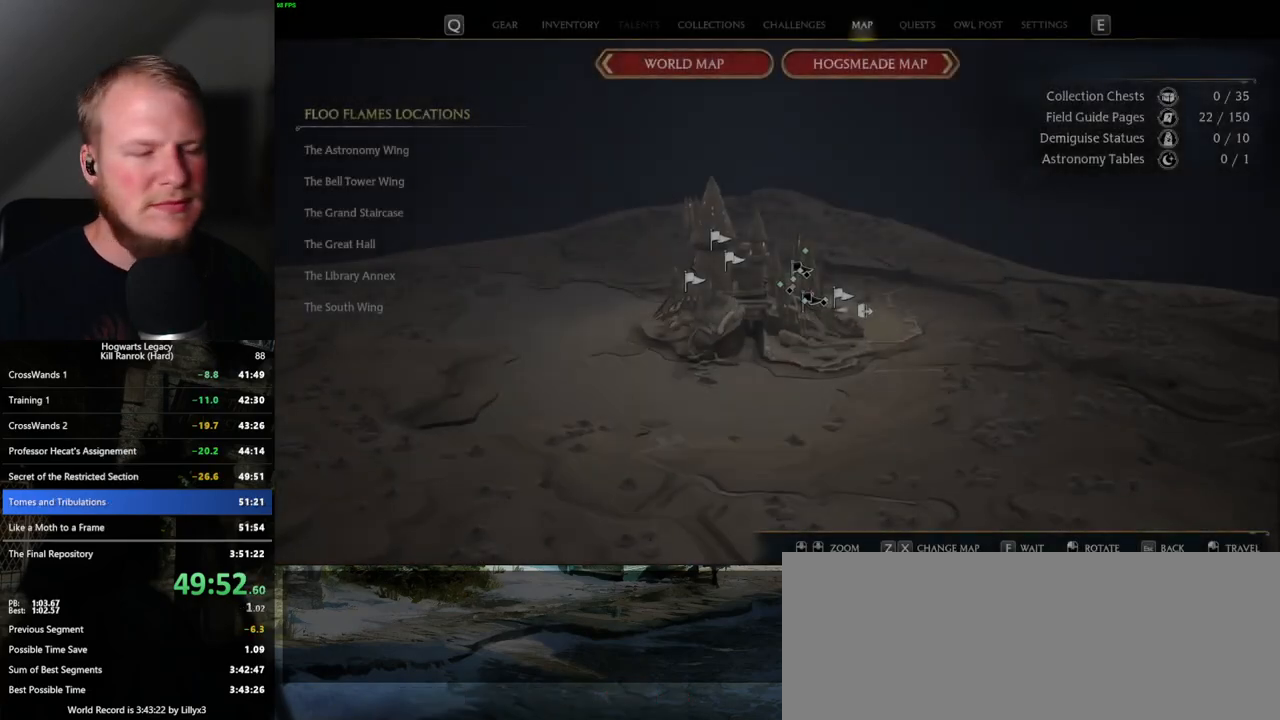
{"keys": [], "mouse": [], "events": []}
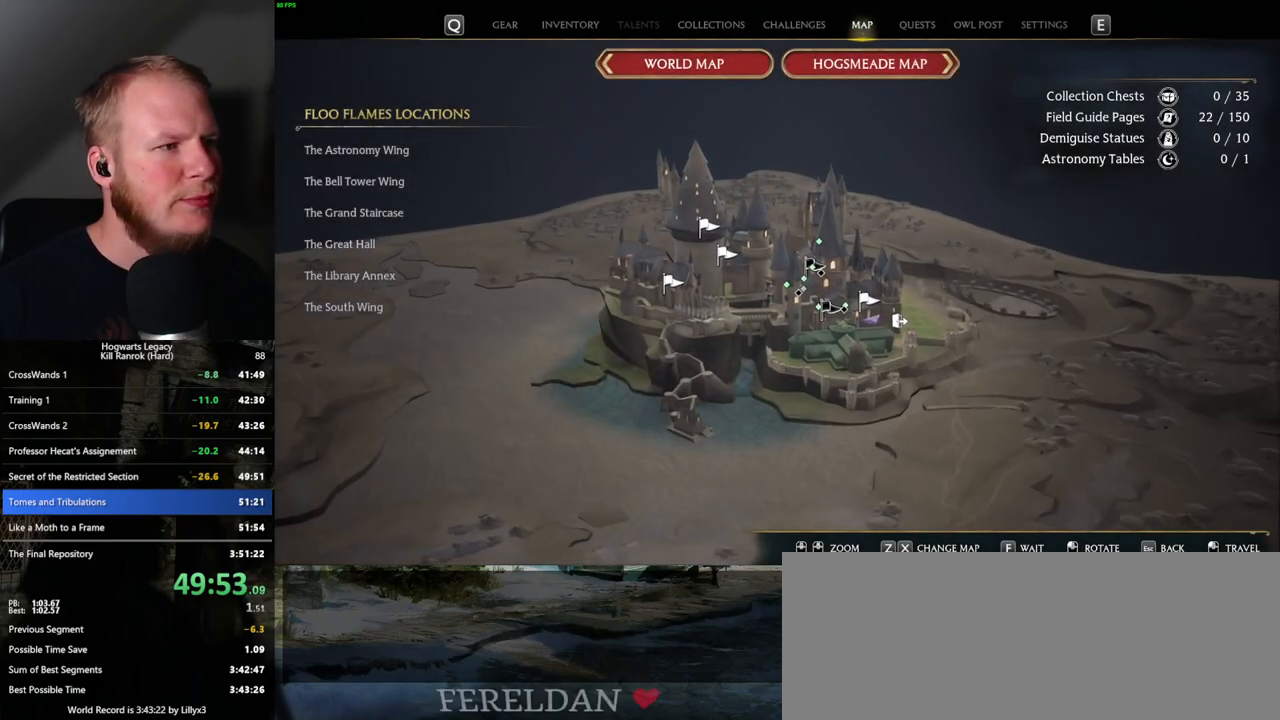
{"keys": [], "mouse": [], "events": []}
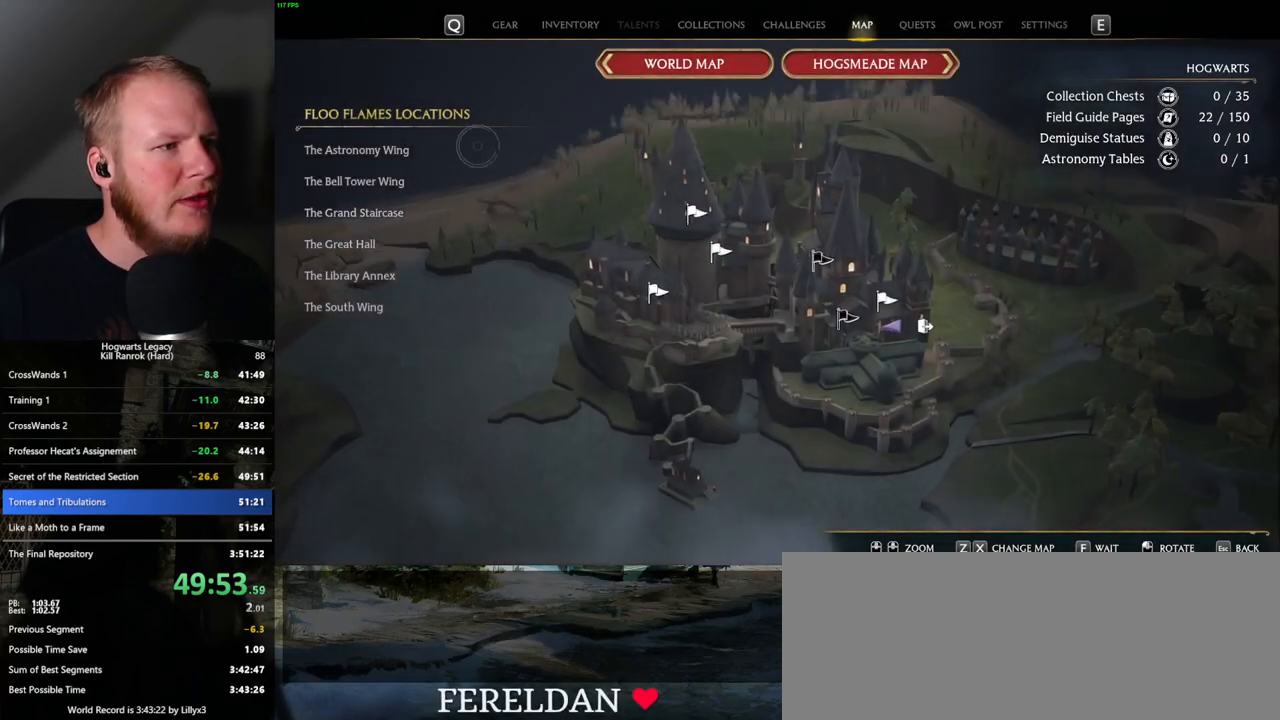
{"keys": [], "mouse": [], "events": [[300, "mouse_left", "down"], [384, "mouse_left", "up"]]}
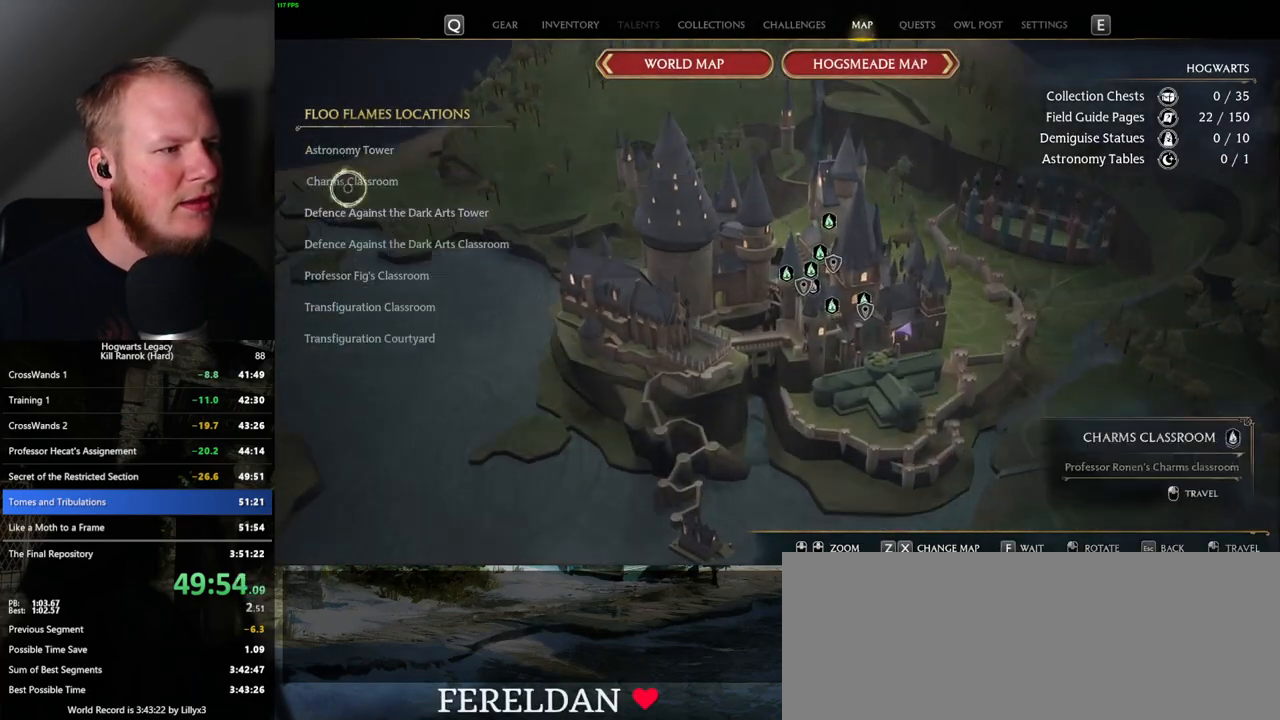
{"keys": [], "mouse": [], "events": []}
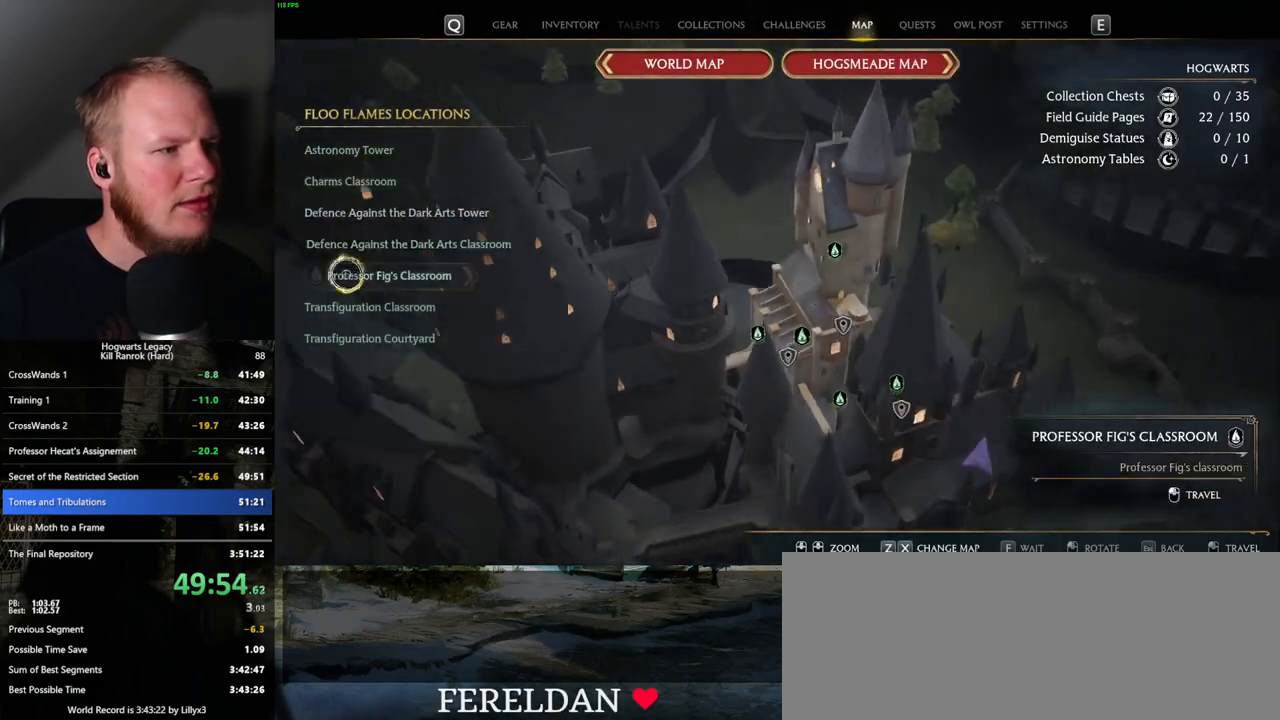
{"keys": [], "mouse": [], "events": [[17, "mouse_left", "down"], [117, "mouse_left", "up"]]}